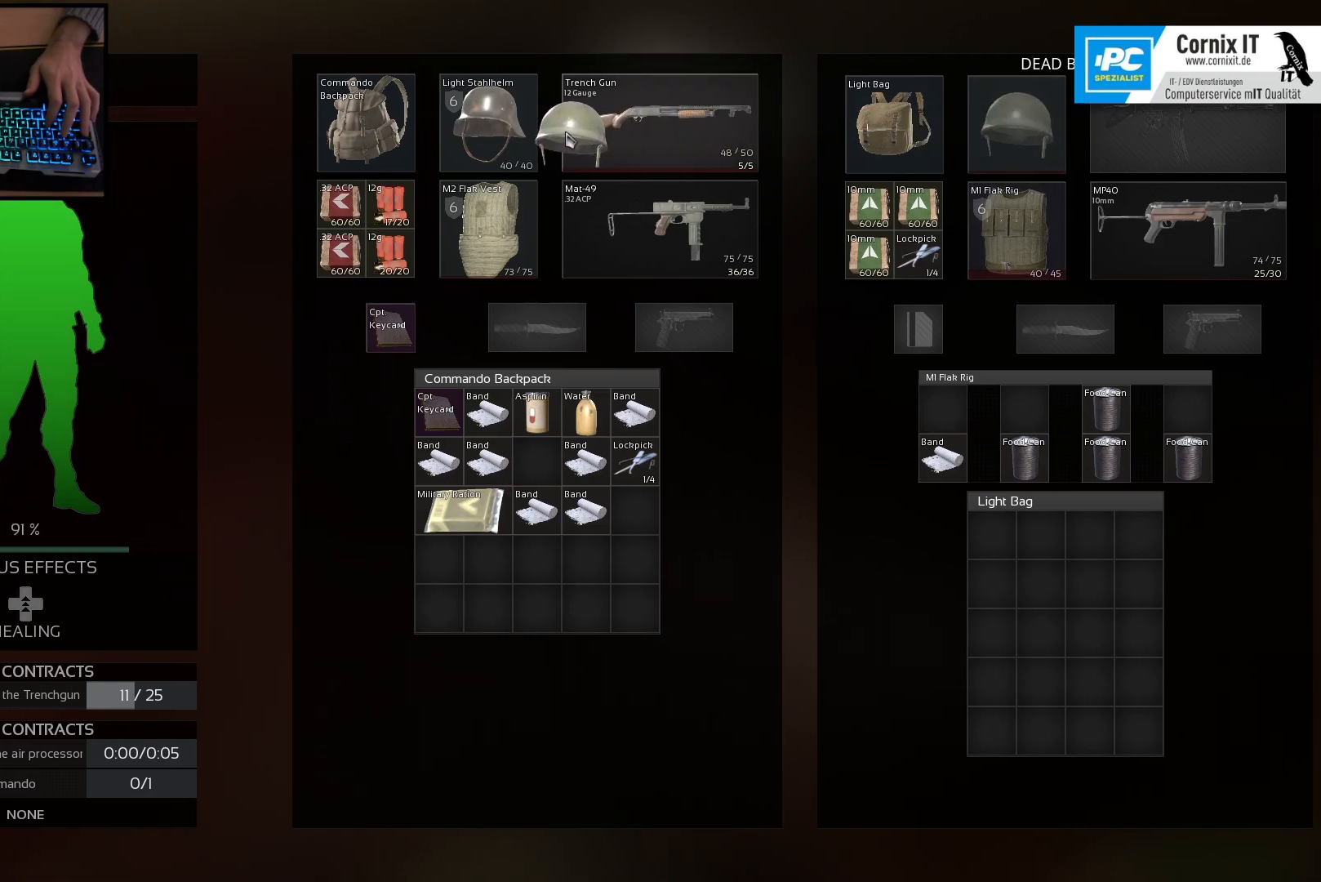
Gameplay with keyboard and mouse; each line is a JSON object with the keys and mouse buttons held at the frame after it. "events" lists presses ("down") and releases ("up") of "a", "ctrl", "d", "e", "q", "s", "shift", "space", "w", "mouse_left", "mouse_wheel", "mouse_right", "mouse_mb4" and "mouse_mb5" between this image and that frame as [ms after this image, input, new state], when the widget could be followed in between. "mouse_left", "mouse_wheel", "mouse_right", "mouse_mb4", "mouse_mb5" = the "left", "wheel", "right", "mb4", "mb5" buttons of the "mouse" list. No other keys are recorded. "wheel" means that the mouse wheel is clicked or scrolled. Mouse movement is not recorded.
{"keys": [], "mouse": [], "events": [[317, "mouse_left", "up"]]}
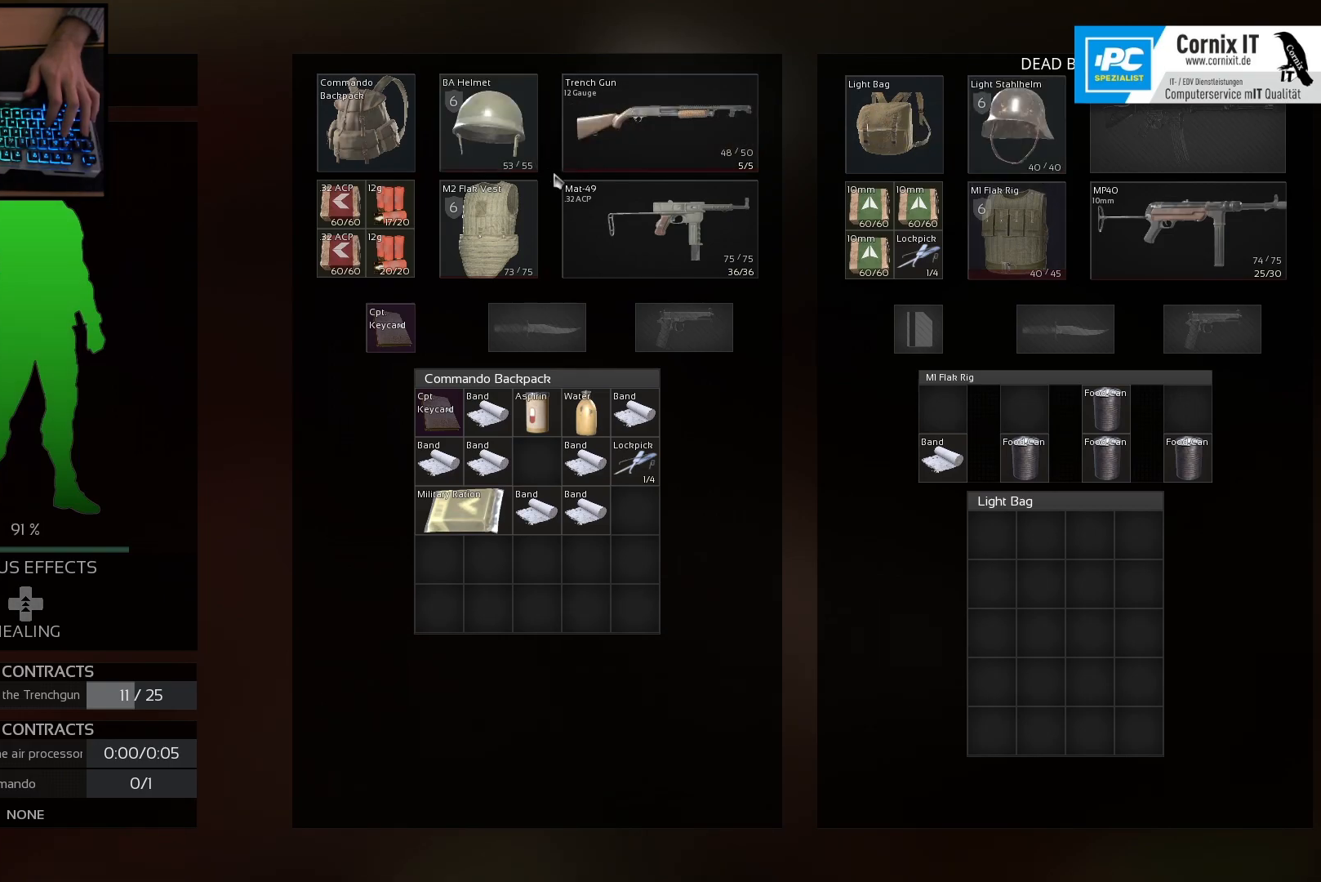
{"keys": ["w"], "mouse": [], "events": [[367, "w", "down"]]}
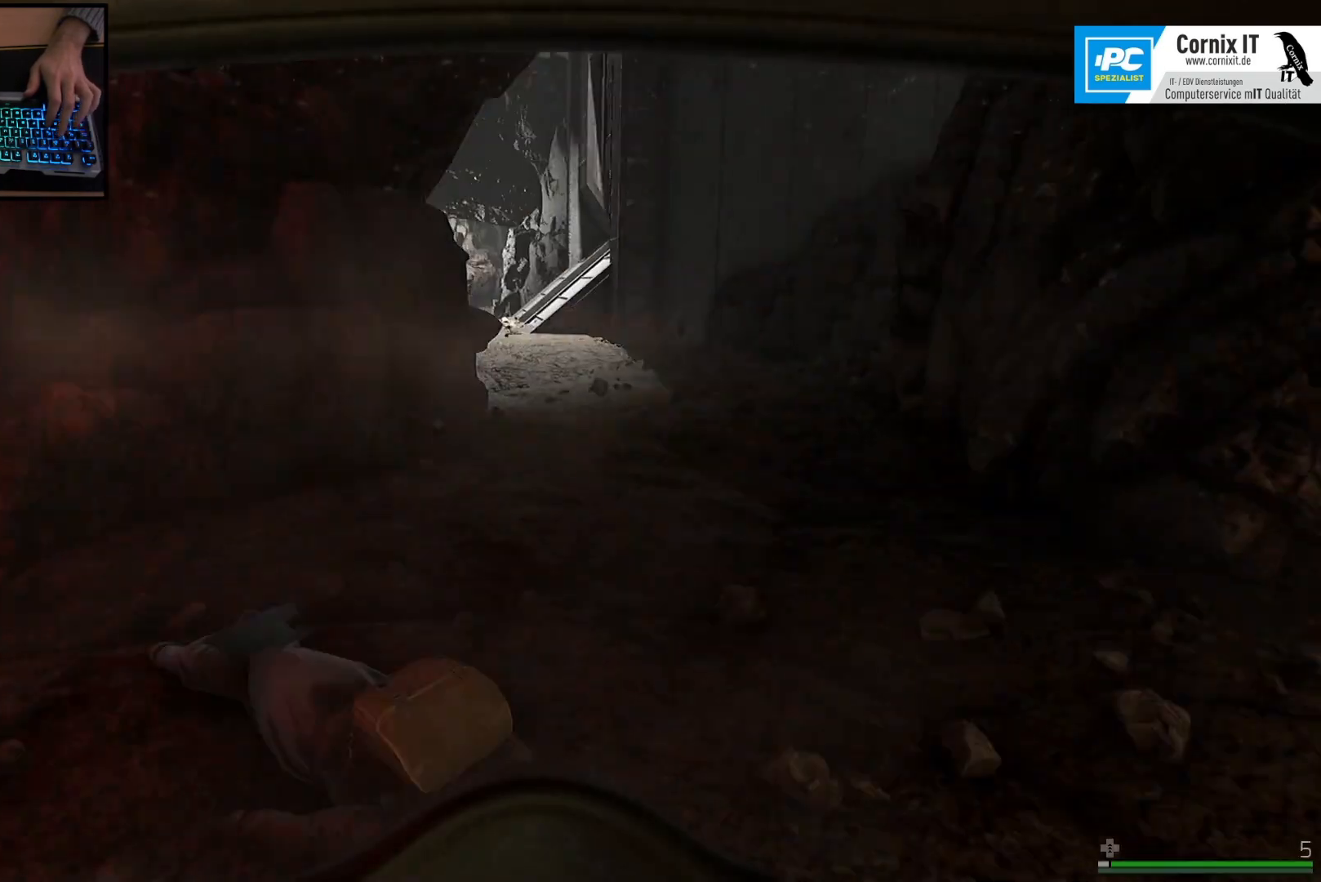
{"keys": ["shift", "w"], "mouse": [], "events": [[100, "shift", "down"]]}
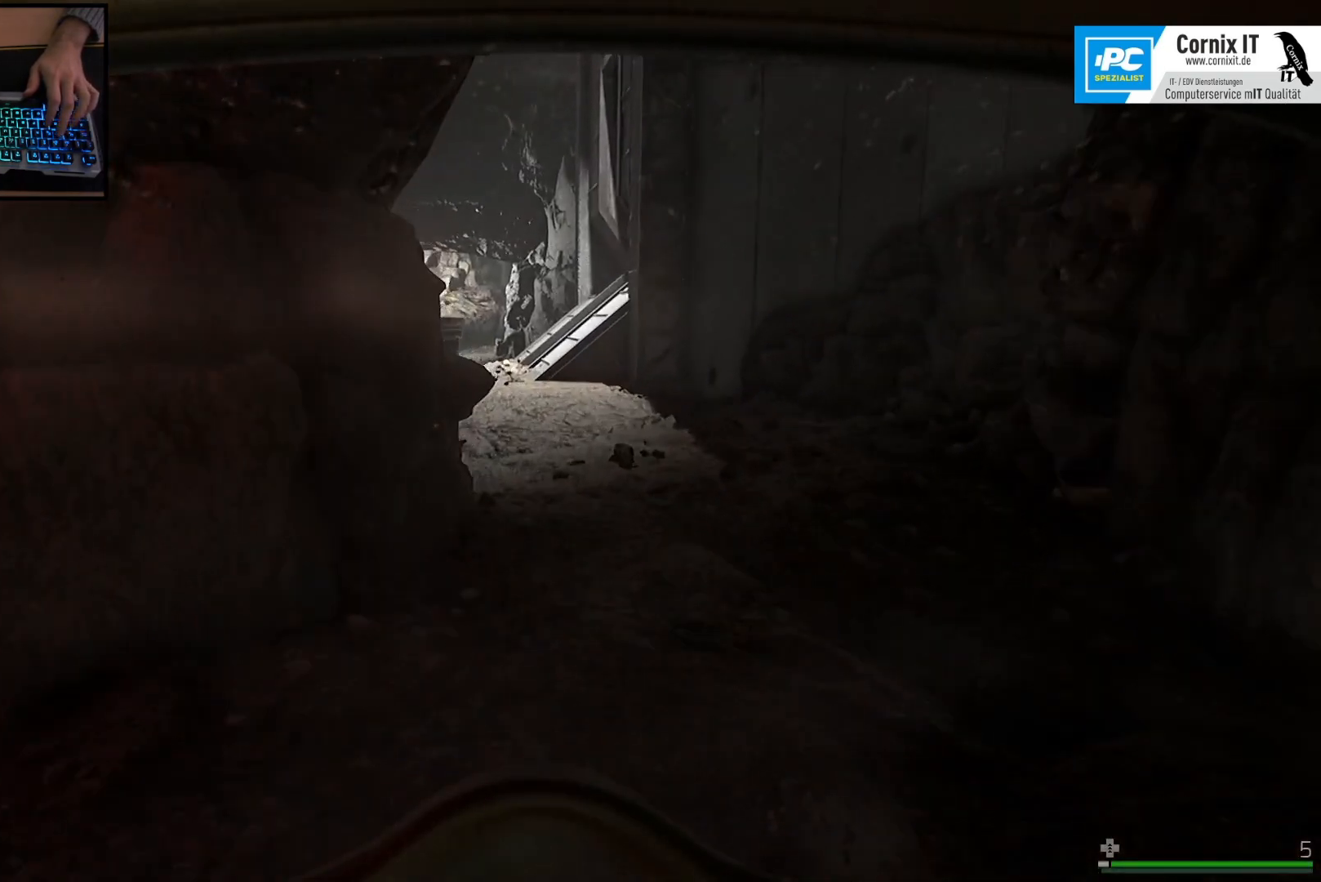
{"keys": ["shift", "w"], "mouse": [], "events": [[50, "d", "down"], [400, "d", "up"]]}
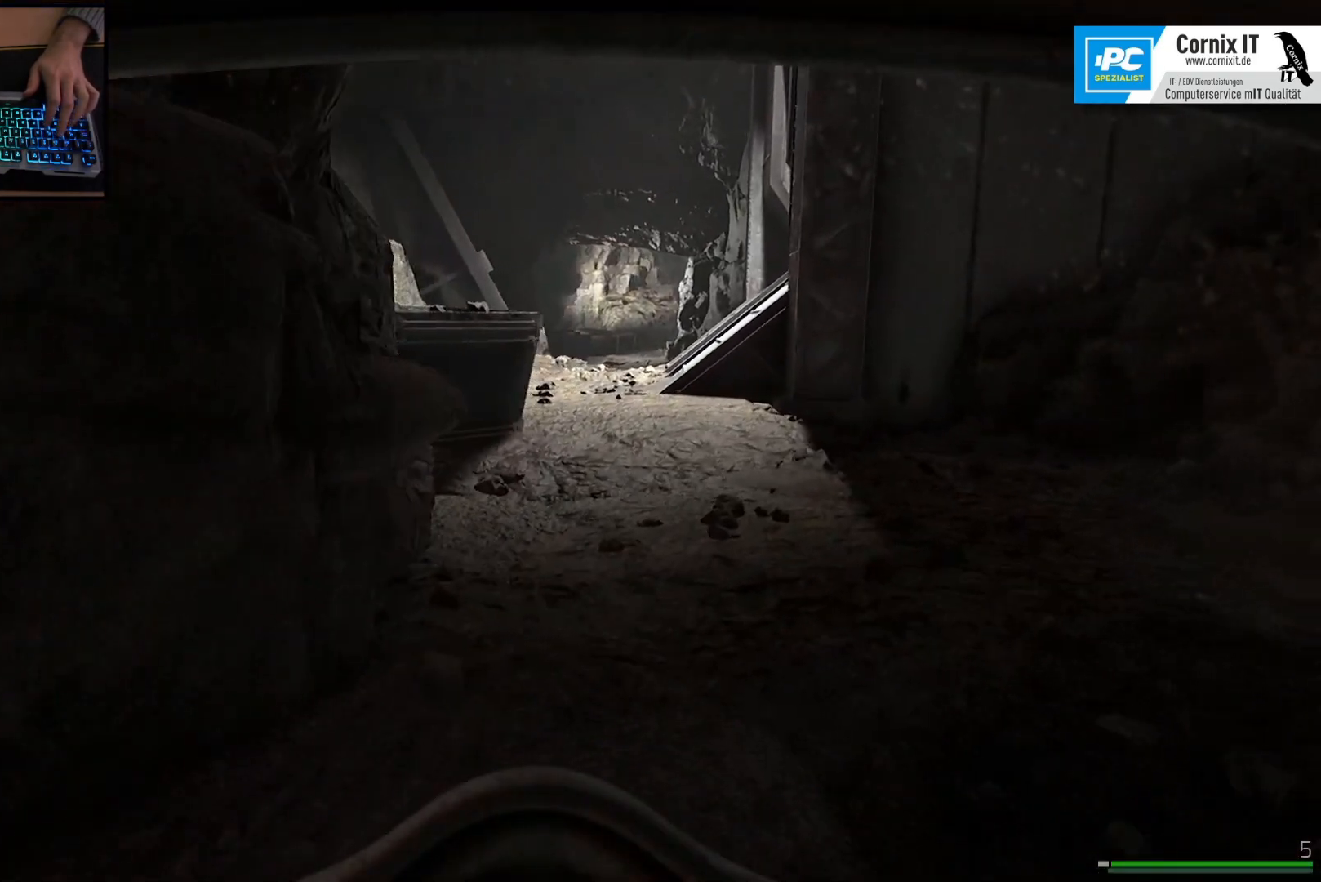
{"keys": ["d", "shift", "w"], "mouse": [], "events": [[333, "d", "down"]]}
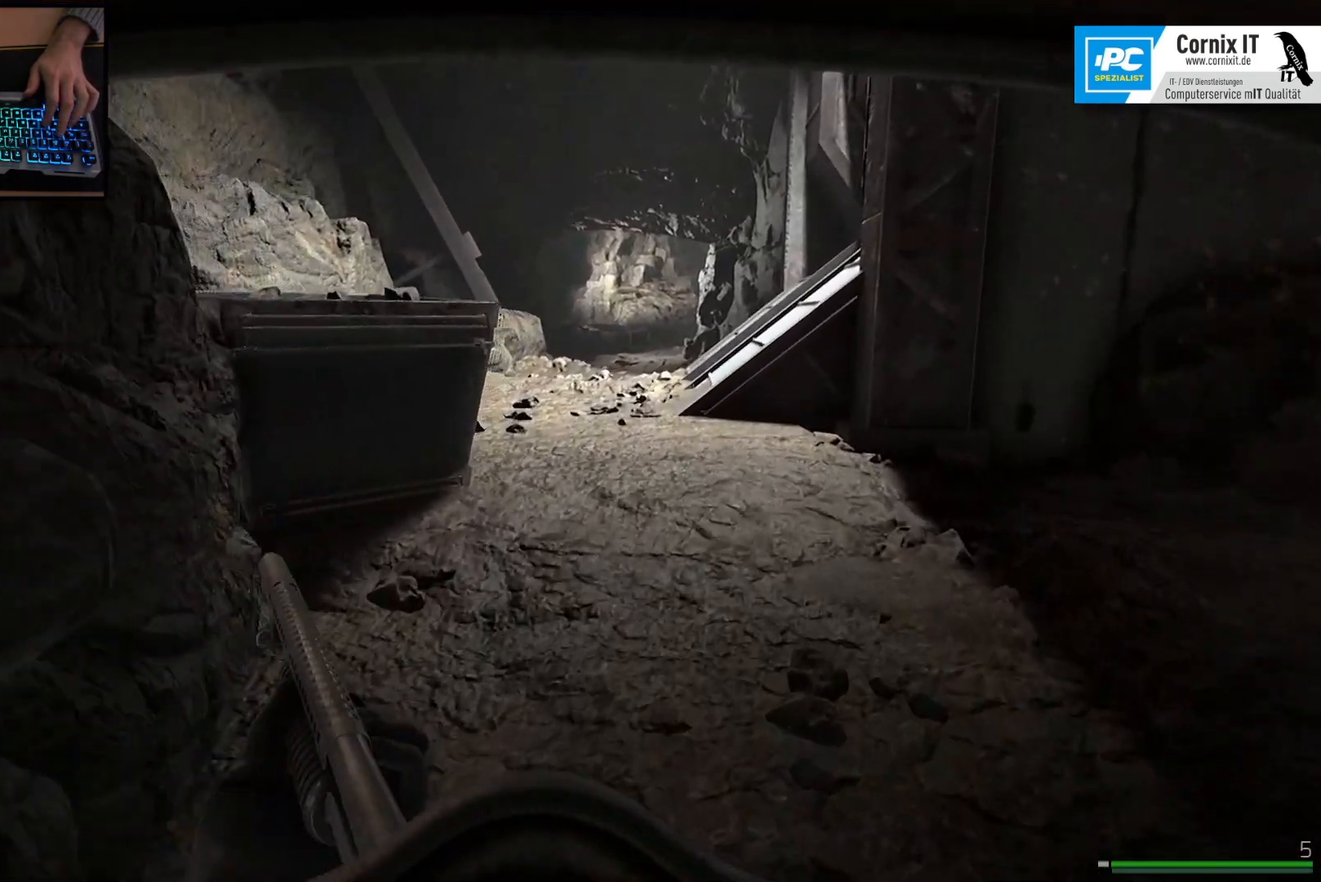
{"keys": ["shift", "w"], "mouse": [], "events": [[117, "d", "up"], [300, "d", "down"], [417, "d", "up"]]}
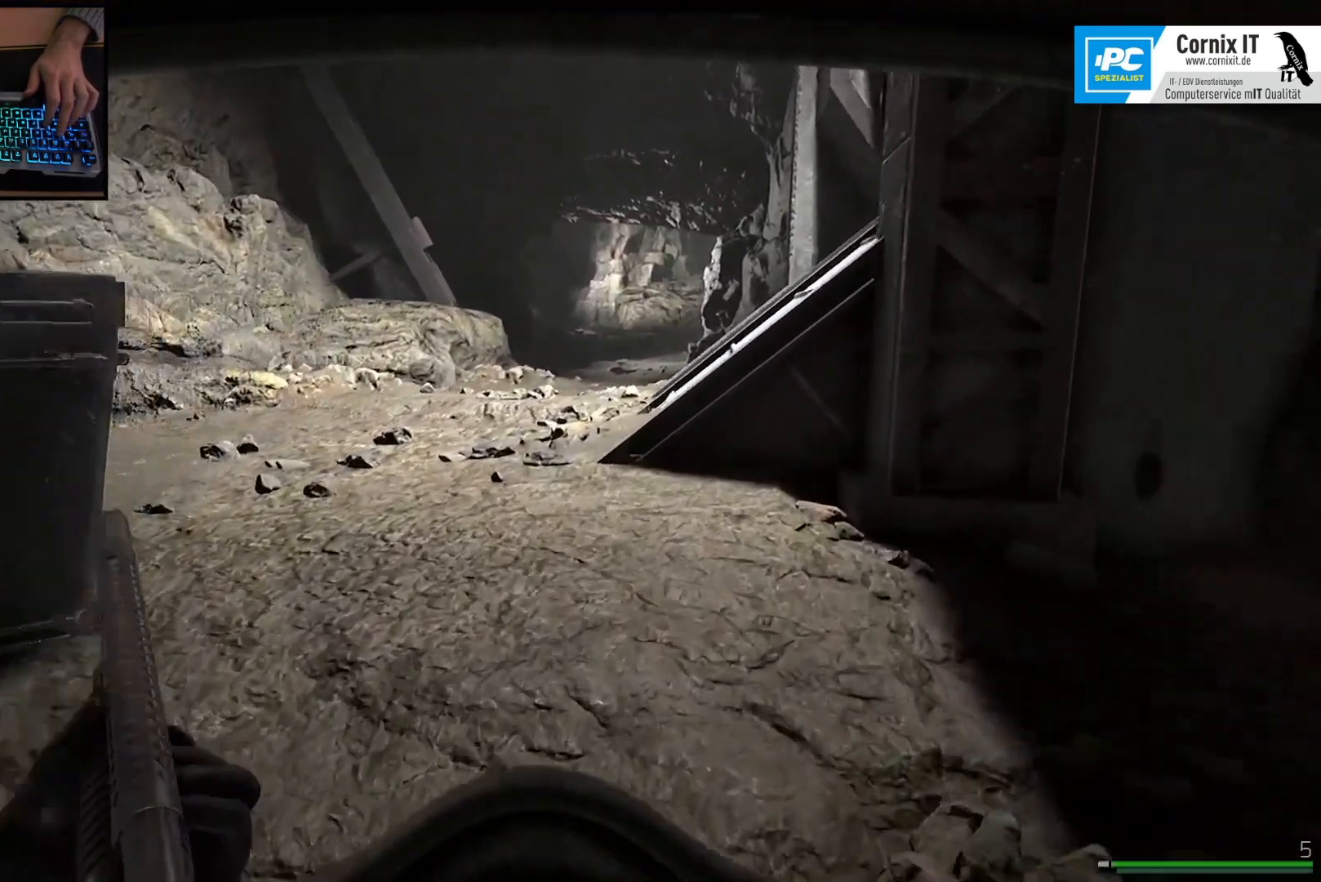
{"keys": ["a", "shift", "w"], "mouse": [], "events": [[483, "a", "down"]]}
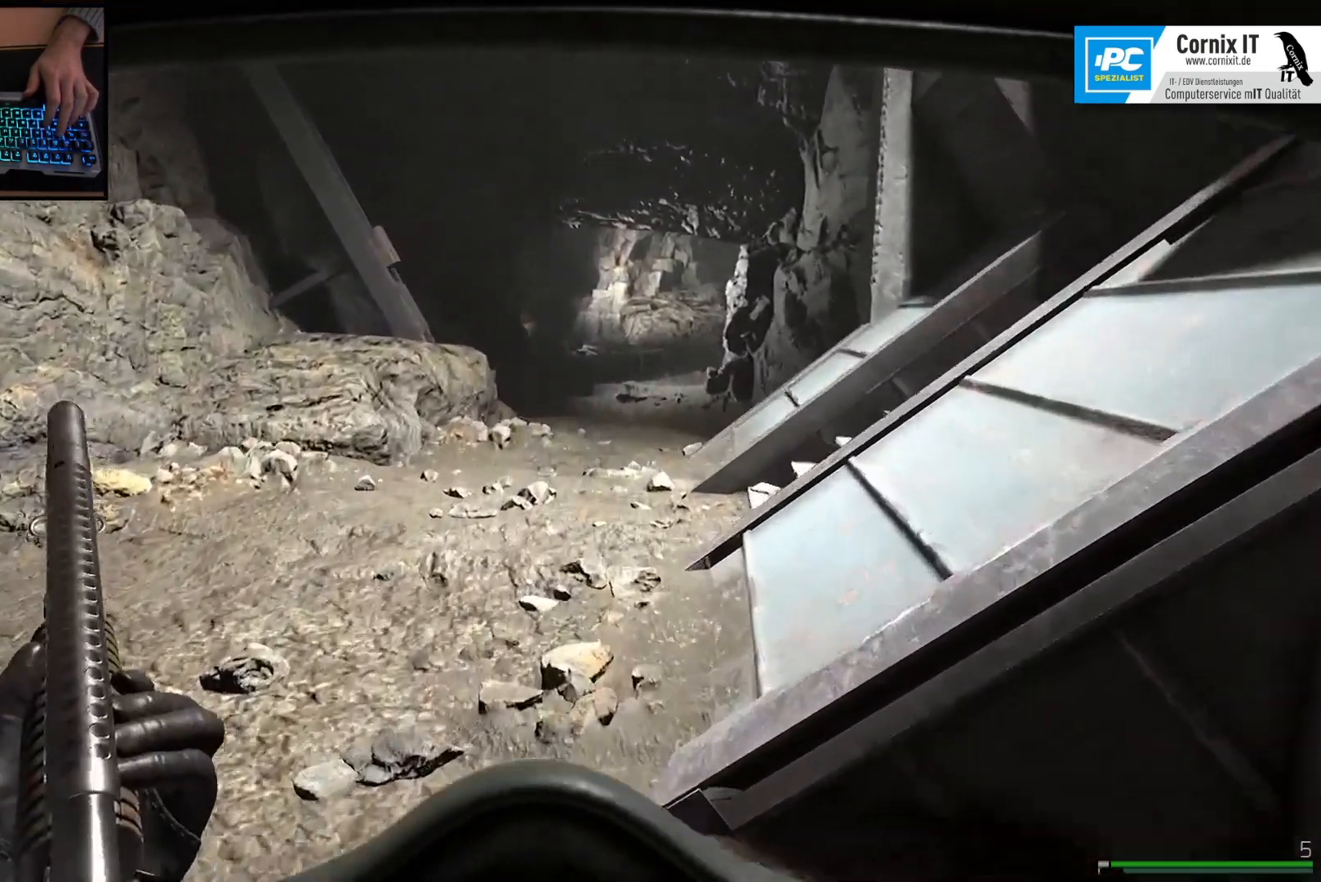
{"keys": ["shift", "w"], "mouse": [], "events": [[50, "a", "up"]]}
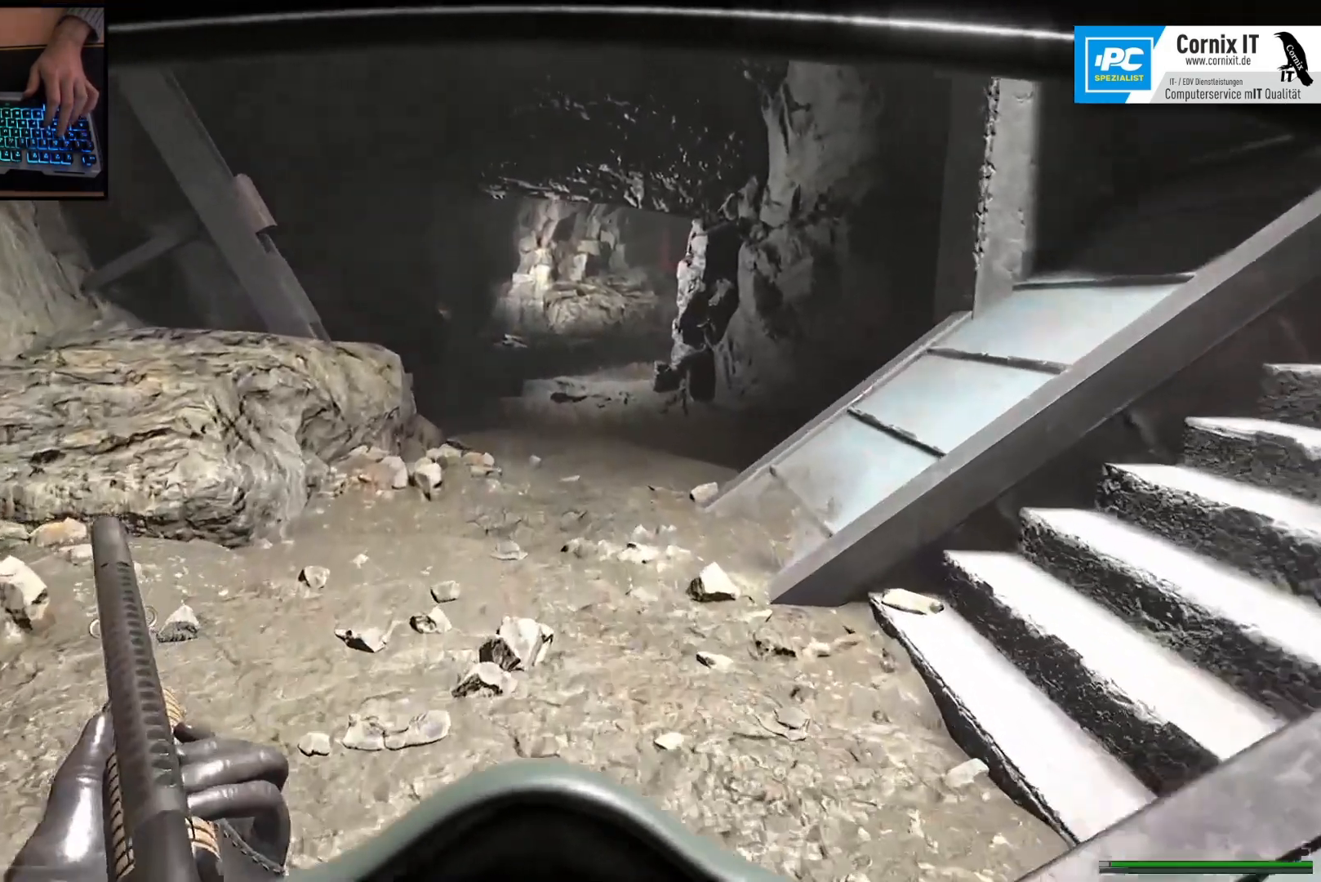
{"keys": ["d", "shift", "w"], "mouse": [], "events": [[83, "d", "down"], [200, "d", "up"], [300, "d", "down"]]}
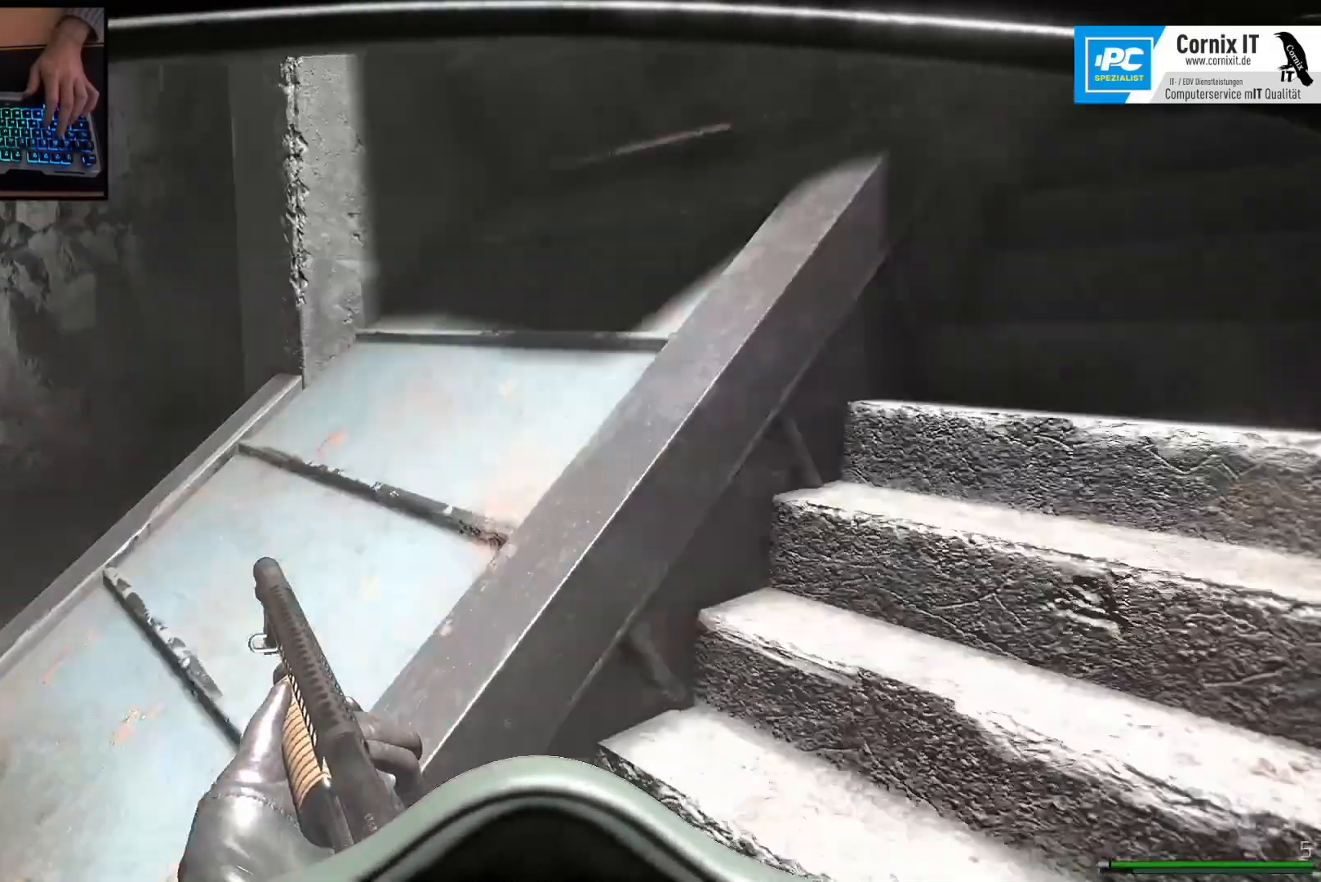
{"keys": ["shift", "w"], "mouse": [], "events": [[100, "d", "up"]]}
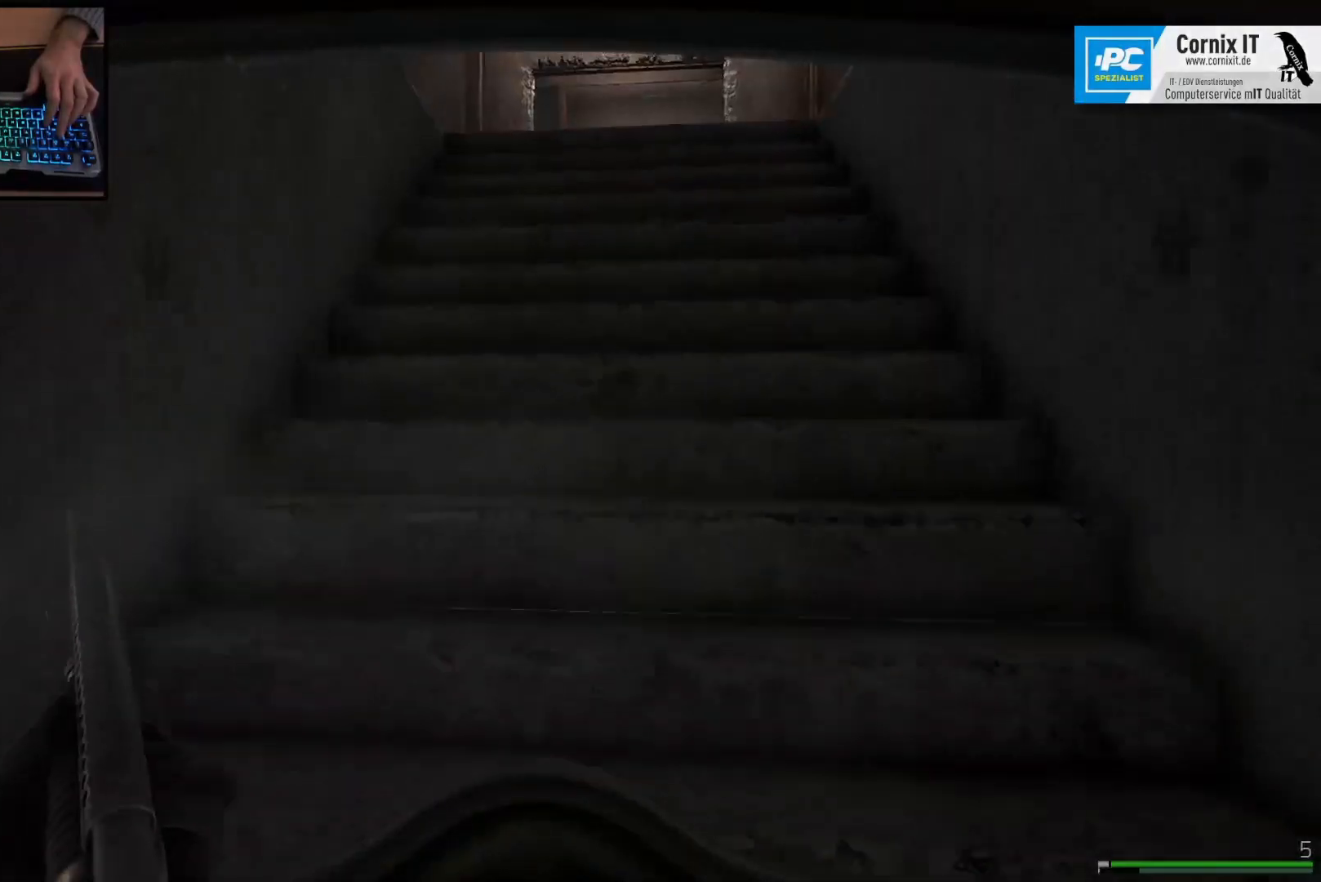
{"keys": ["d", "shift", "w"], "mouse": [], "events": [[400, "d", "down"]]}
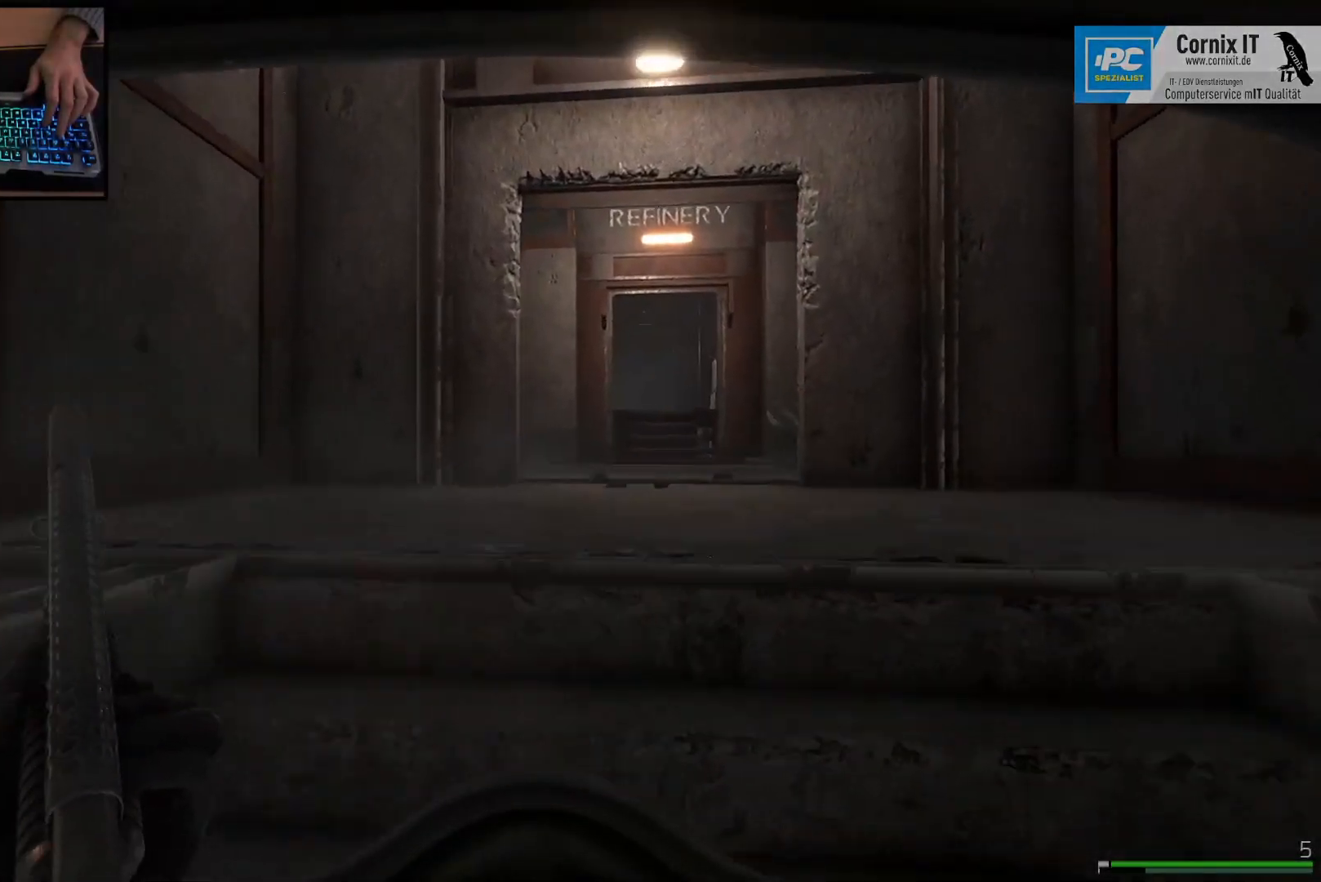
{"keys": ["a", "shift", "w"], "mouse": [], "events": [[33, "d", "up"], [350, "a", "down"]]}
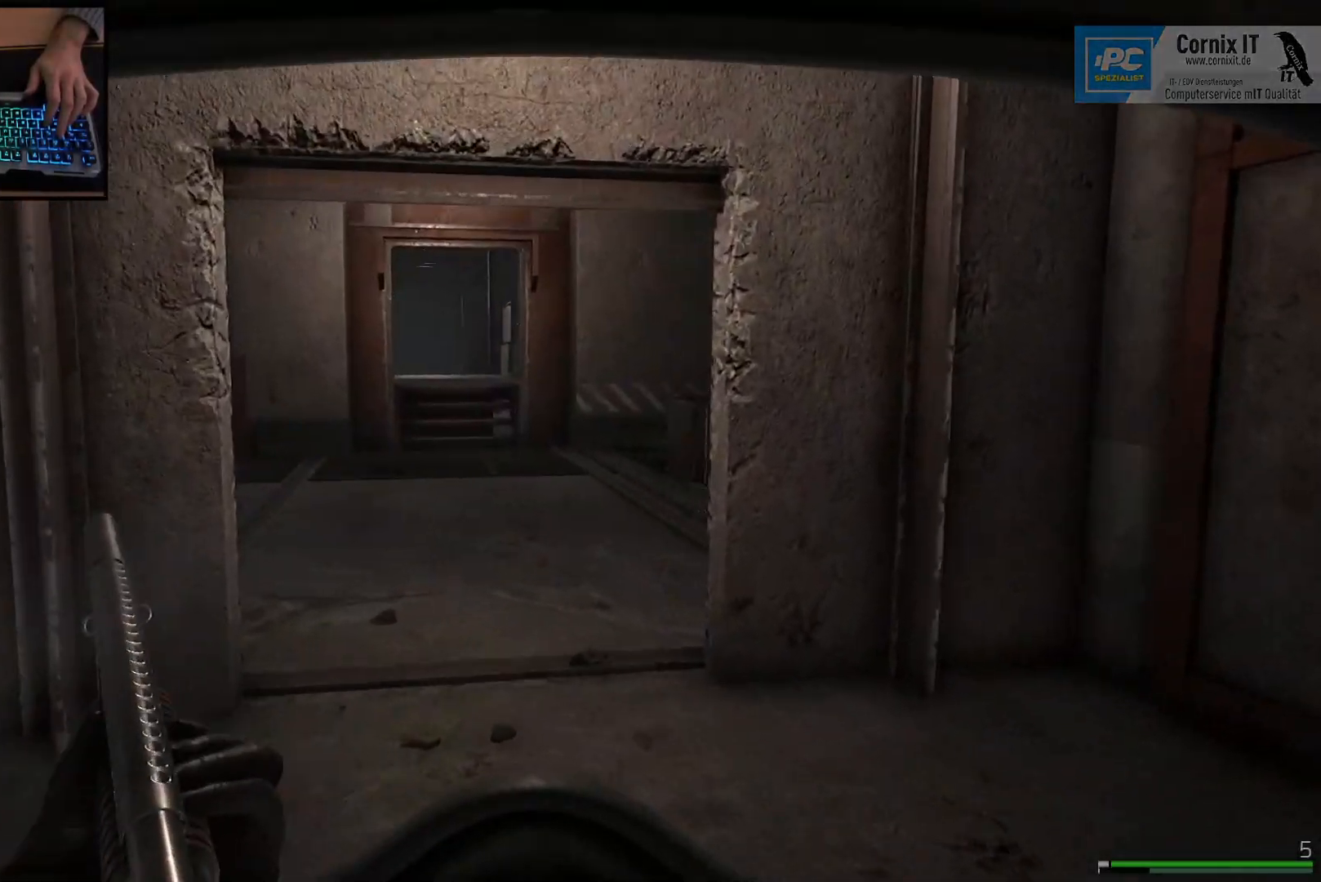
{"keys": ["d", "w"], "mouse": [], "events": [[183, "a", "up"], [200, "shift", "up"], [283, "d", "down"]]}
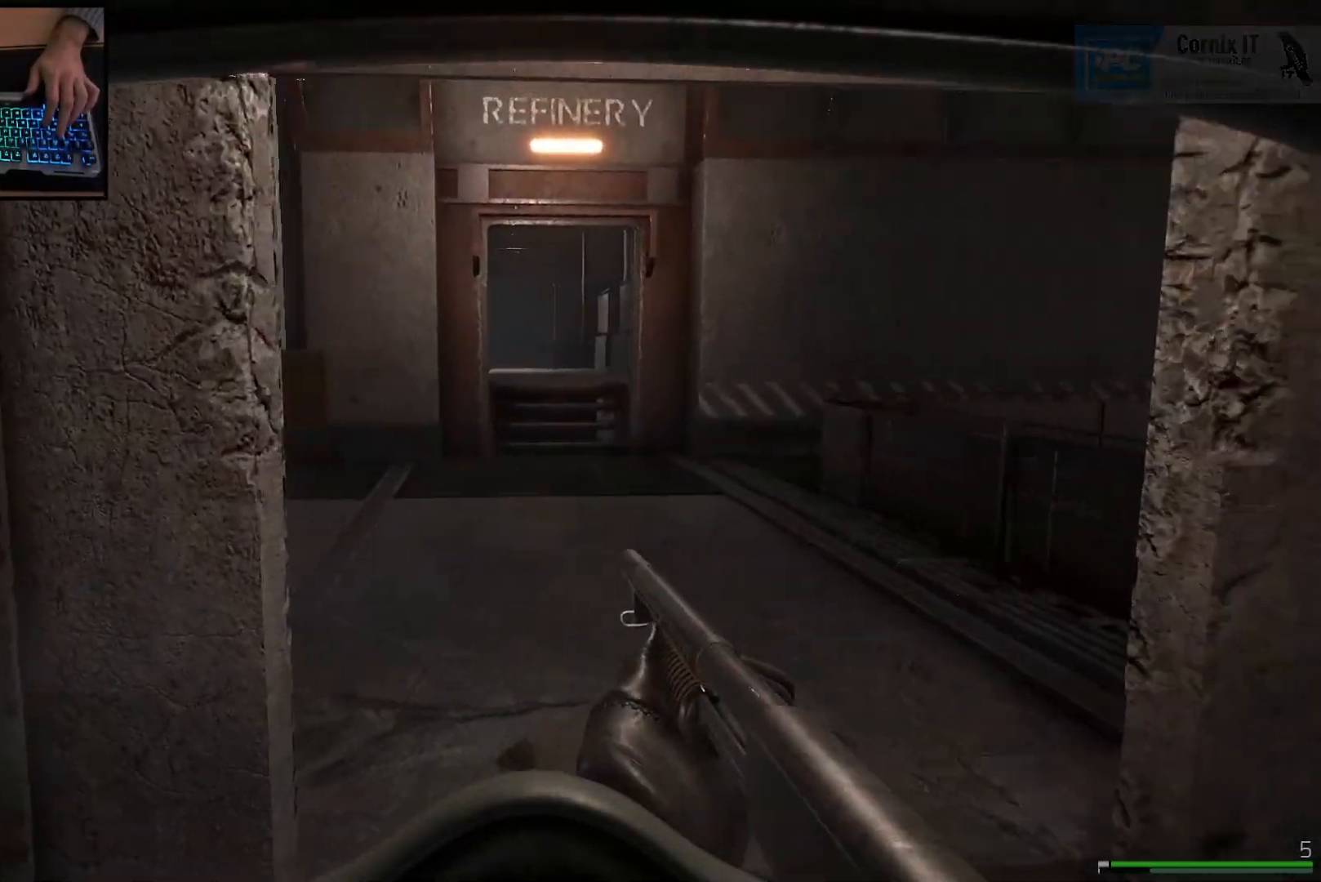
{"keys": ["w"], "mouse": [], "events": [[417, "d", "up"]]}
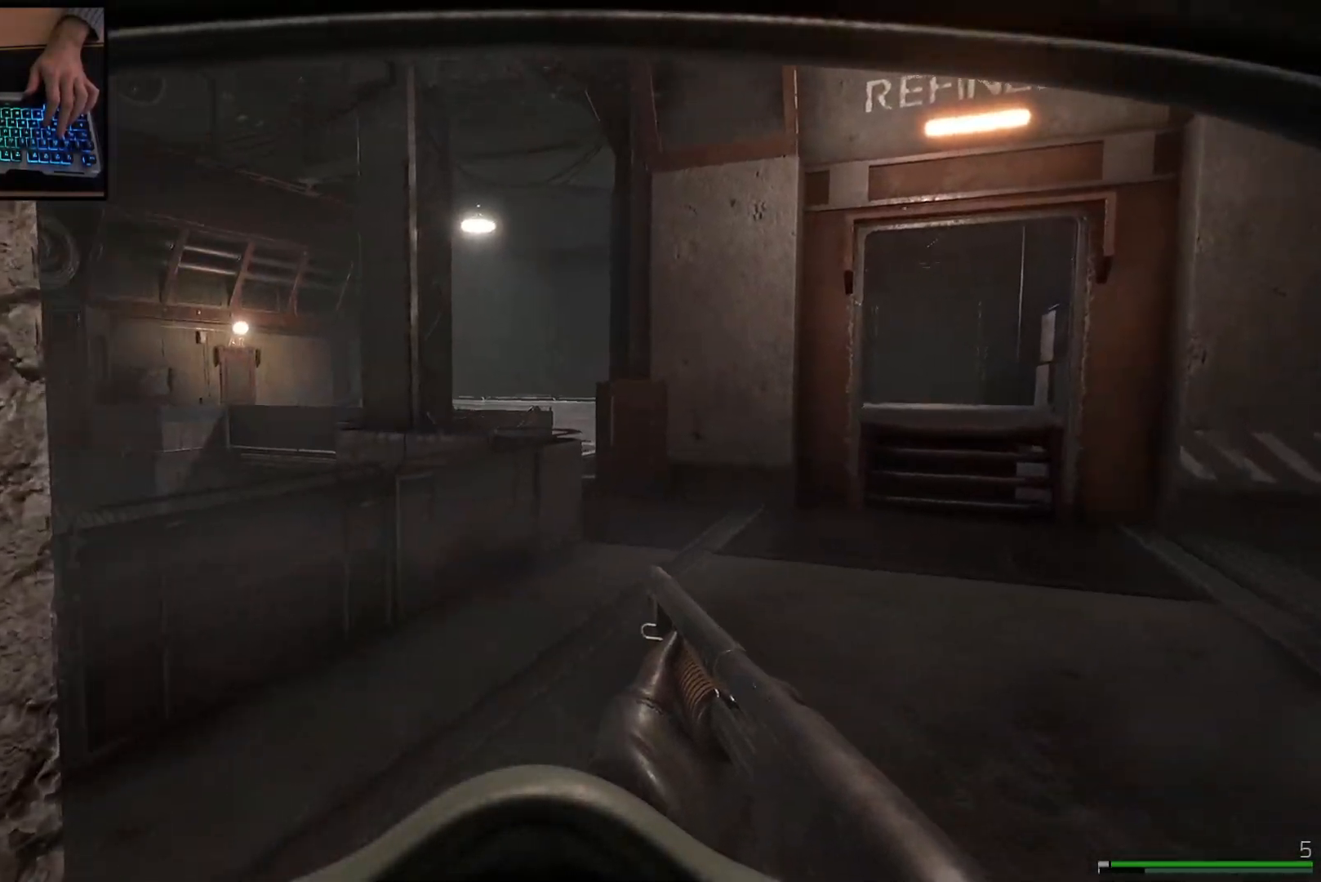
{"keys": ["a", "w"], "mouse": [], "events": [[467, "a", "down"]]}
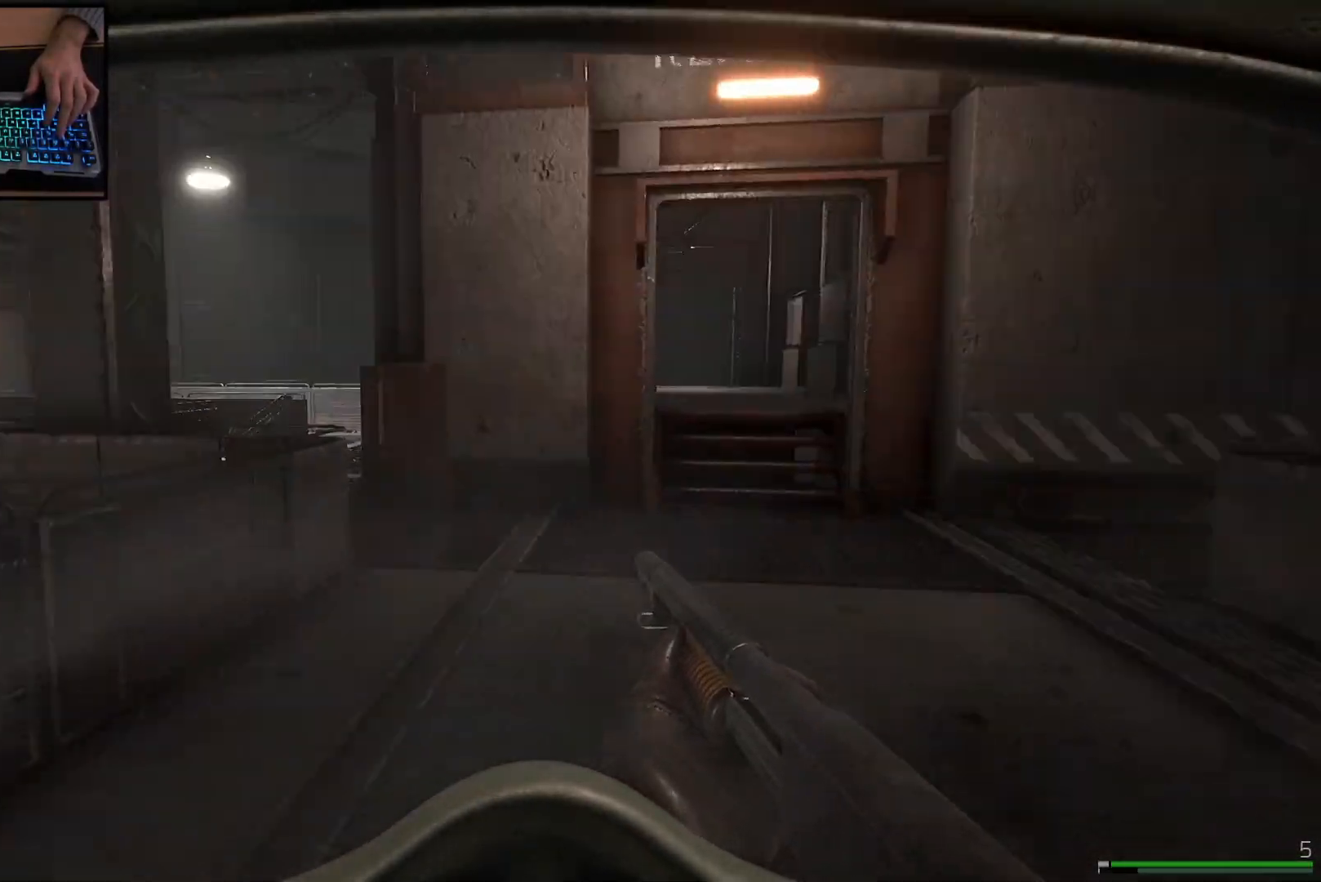
{"keys": ["shift", "w"], "mouse": [], "events": [[167, "shift", "down"], [484, "a", "up"]]}
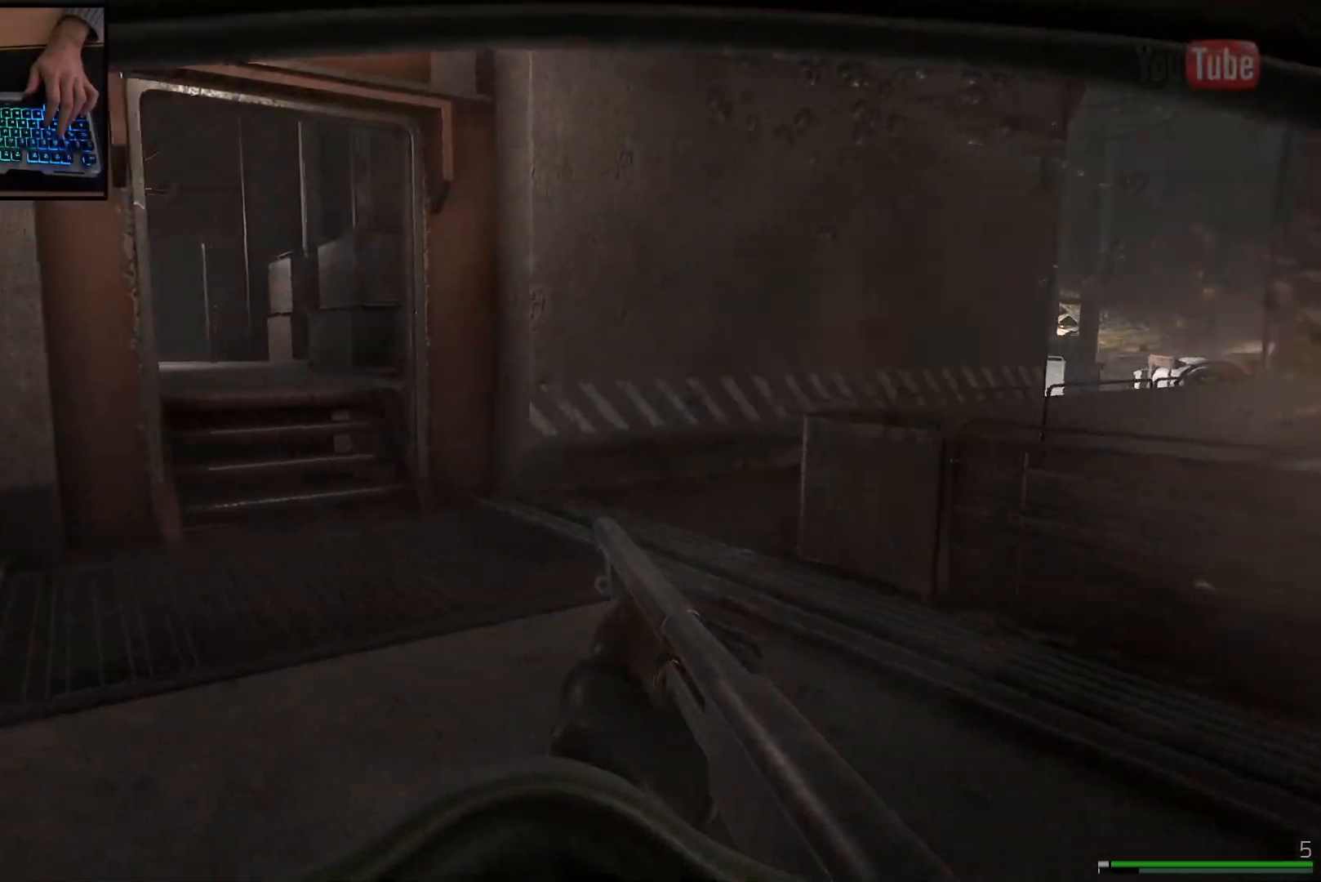
{"keys": ["d", "shift", "w"], "mouse": [], "events": [[333, "d", "down"]]}
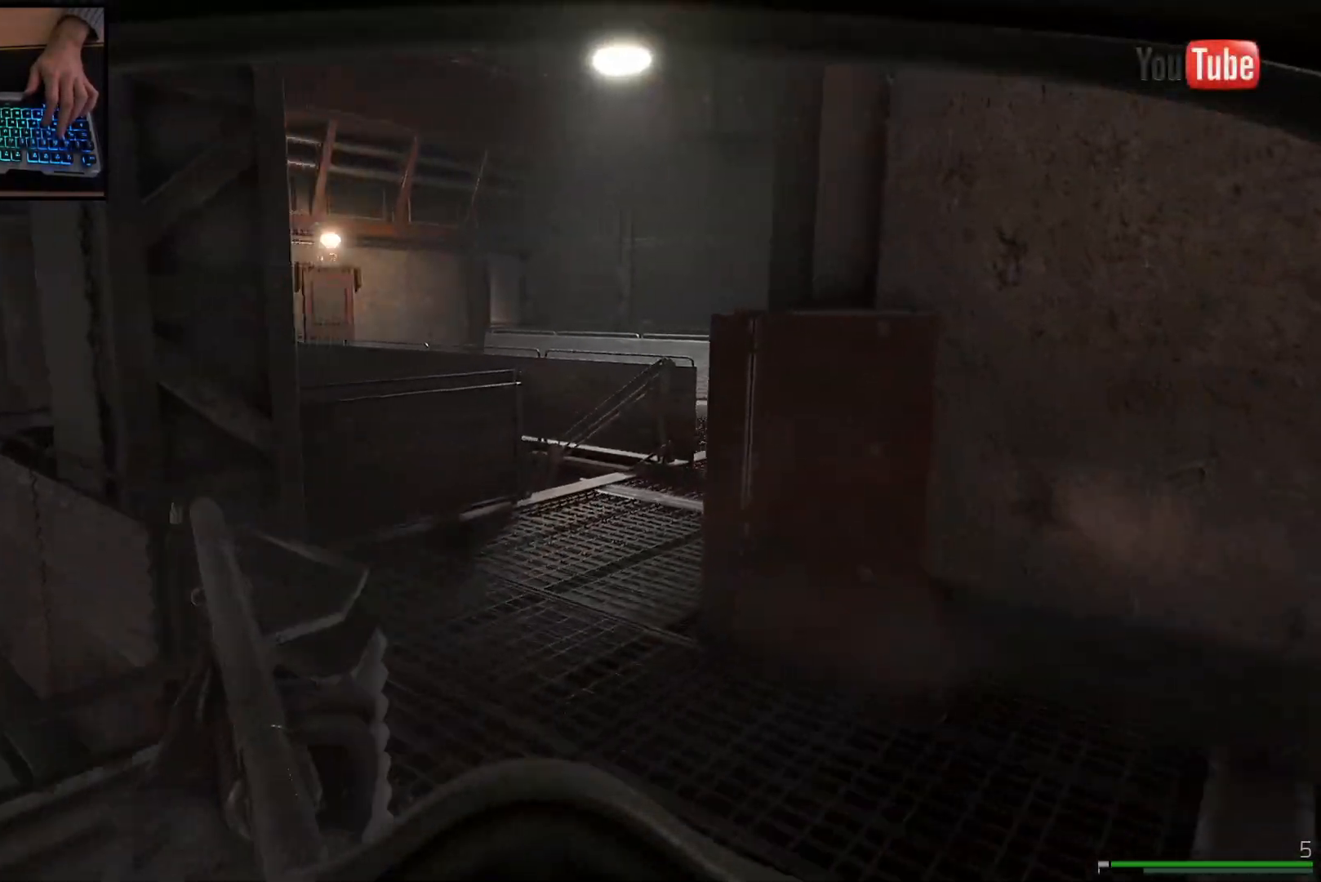
{"keys": ["a", "shift", "w"], "mouse": [], "events": [[100, "d", "up"], [234, "a", "down"]]}
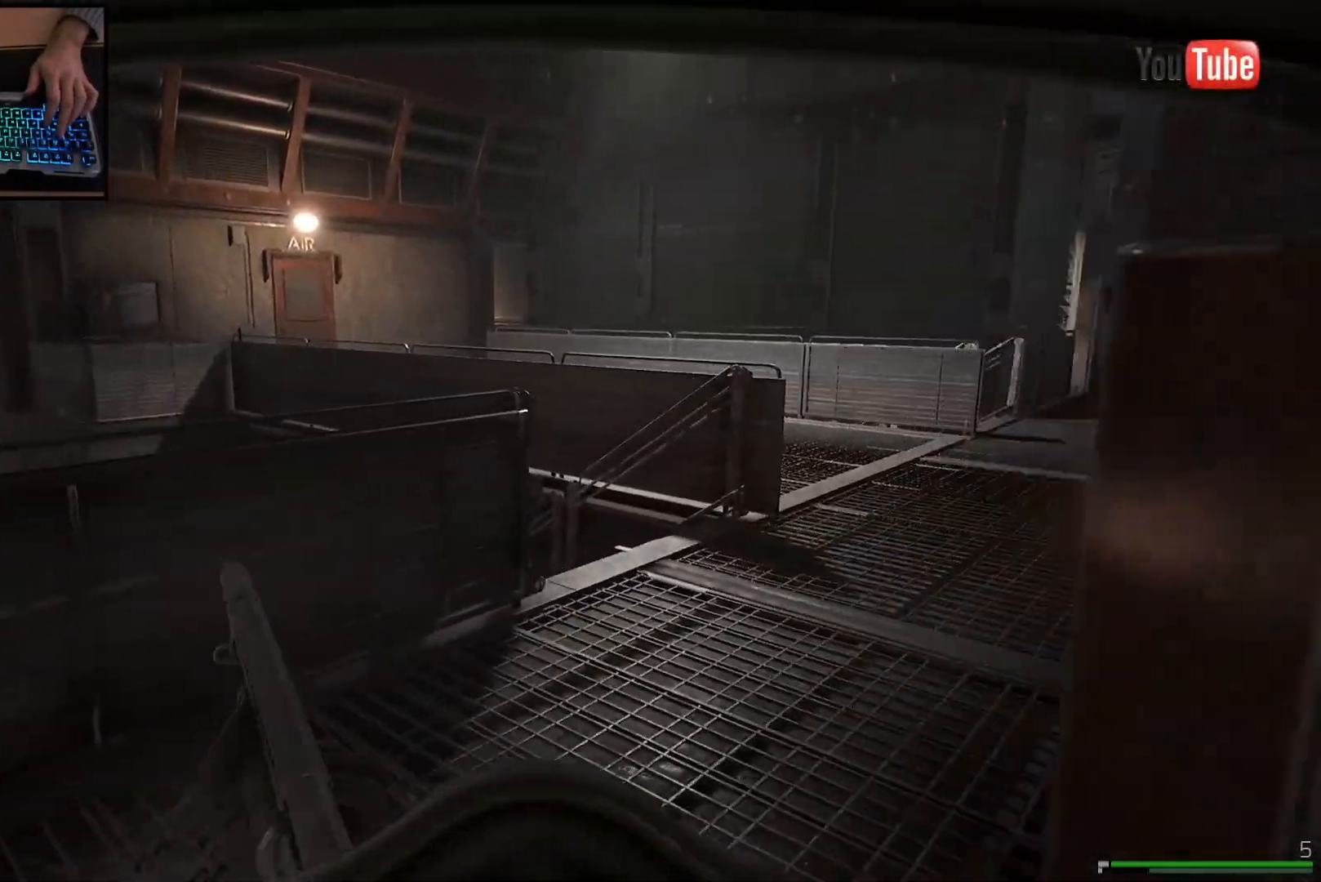
{"keys": ["shift", "w"], "mouse": [], "events": [[33, "a", "up"], [183, "d", "down"], [333, "d", "up"]]}
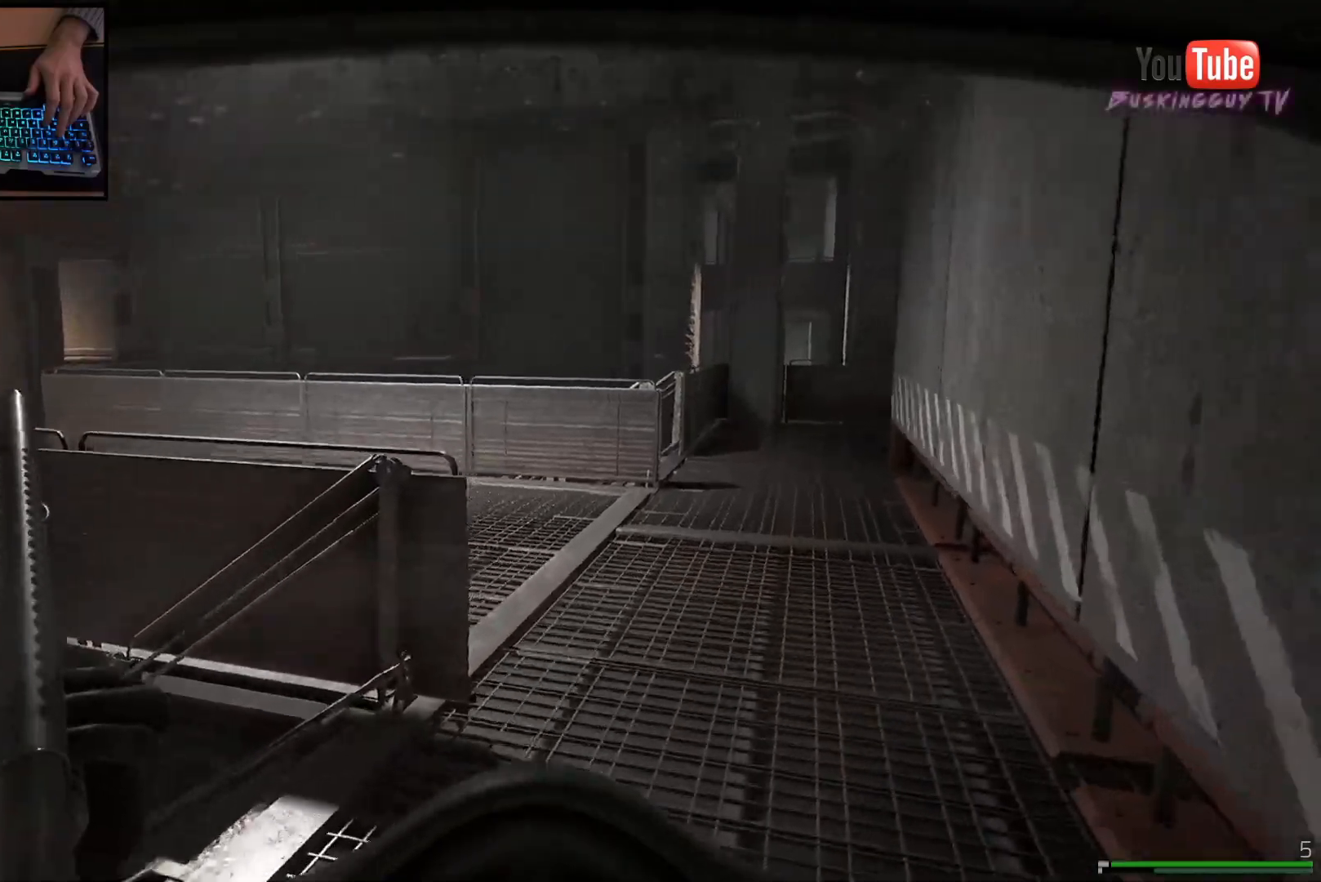
{"keys": ["shift", "w"], "mouse": []}
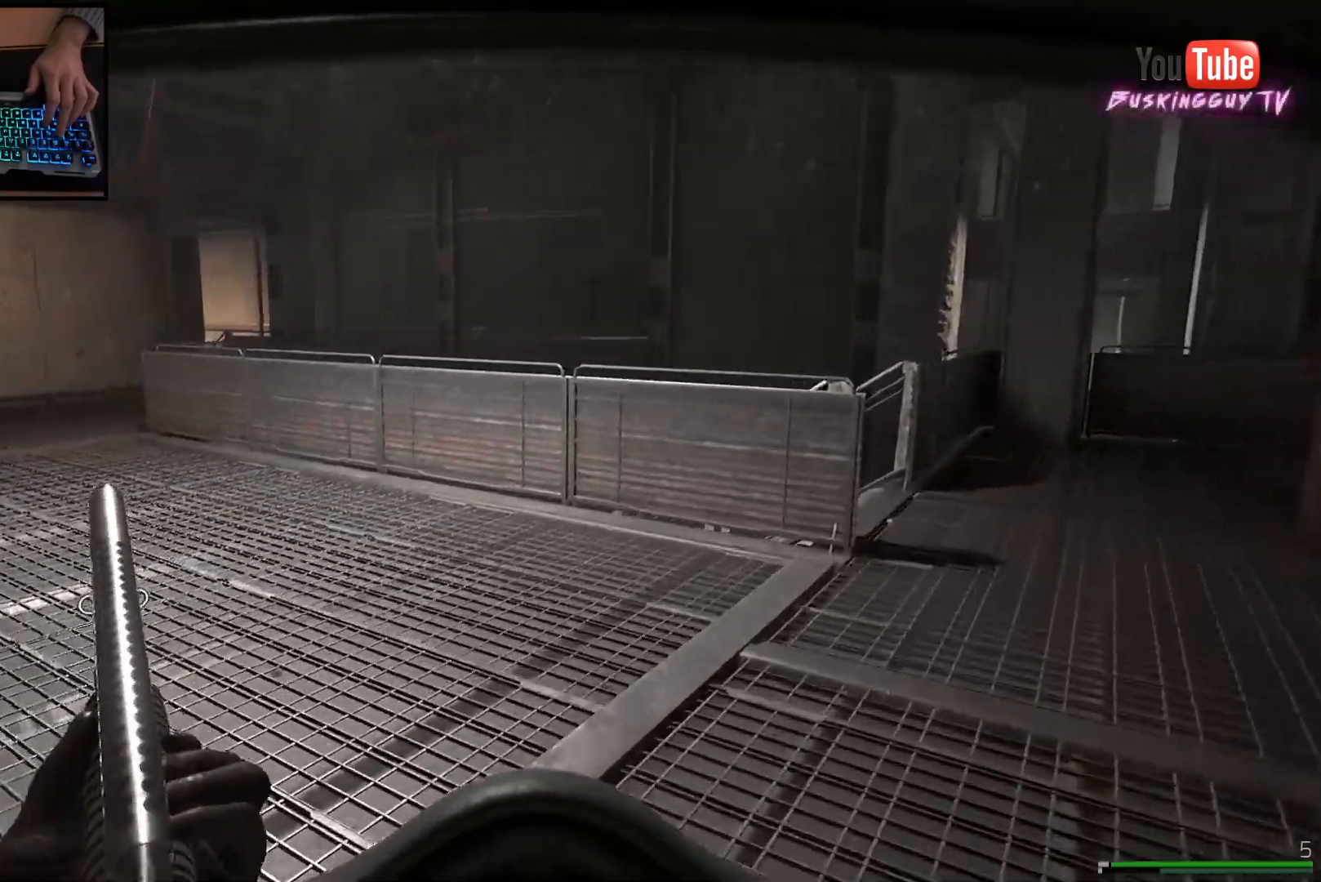
{"keys": ["a", "shift", "w"], "mouse": [], "events": [[183, "a", "down"]]}
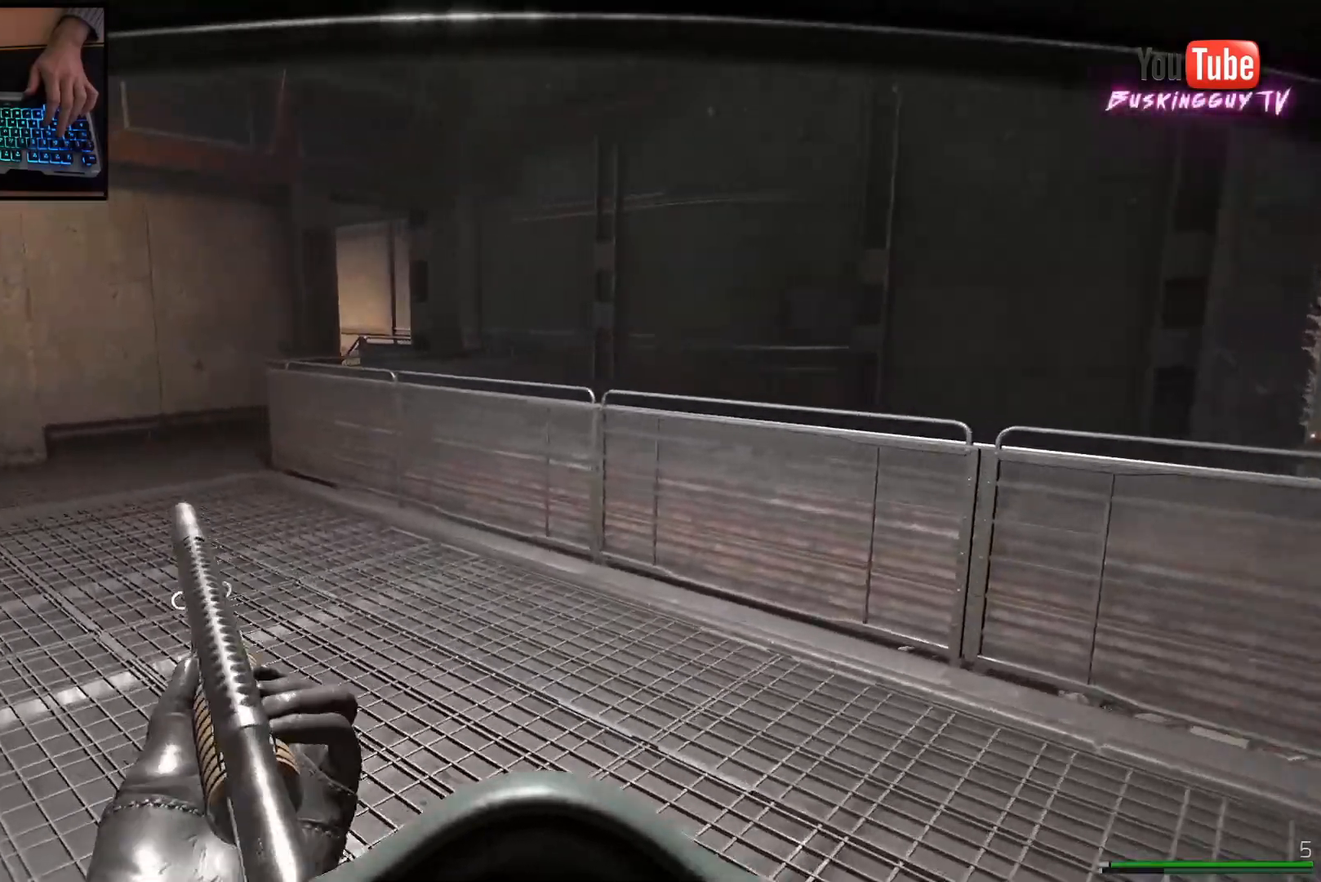
{"keys": ["a", "shift", "w"], "mouse": [], "events": []}
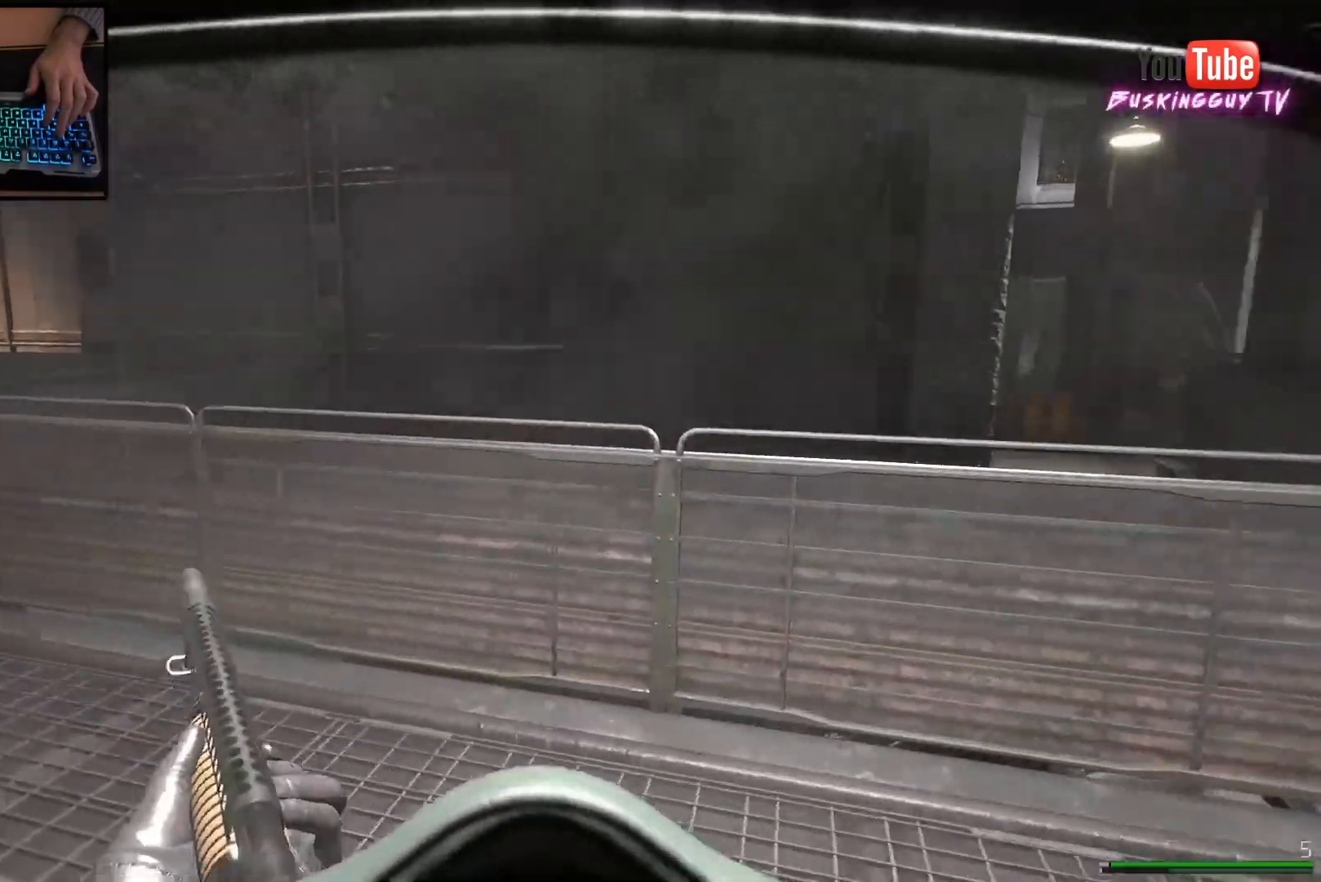
{"keys": ["shift", "w"], "mouse": [], "events": [[400, "a", "up"]]}
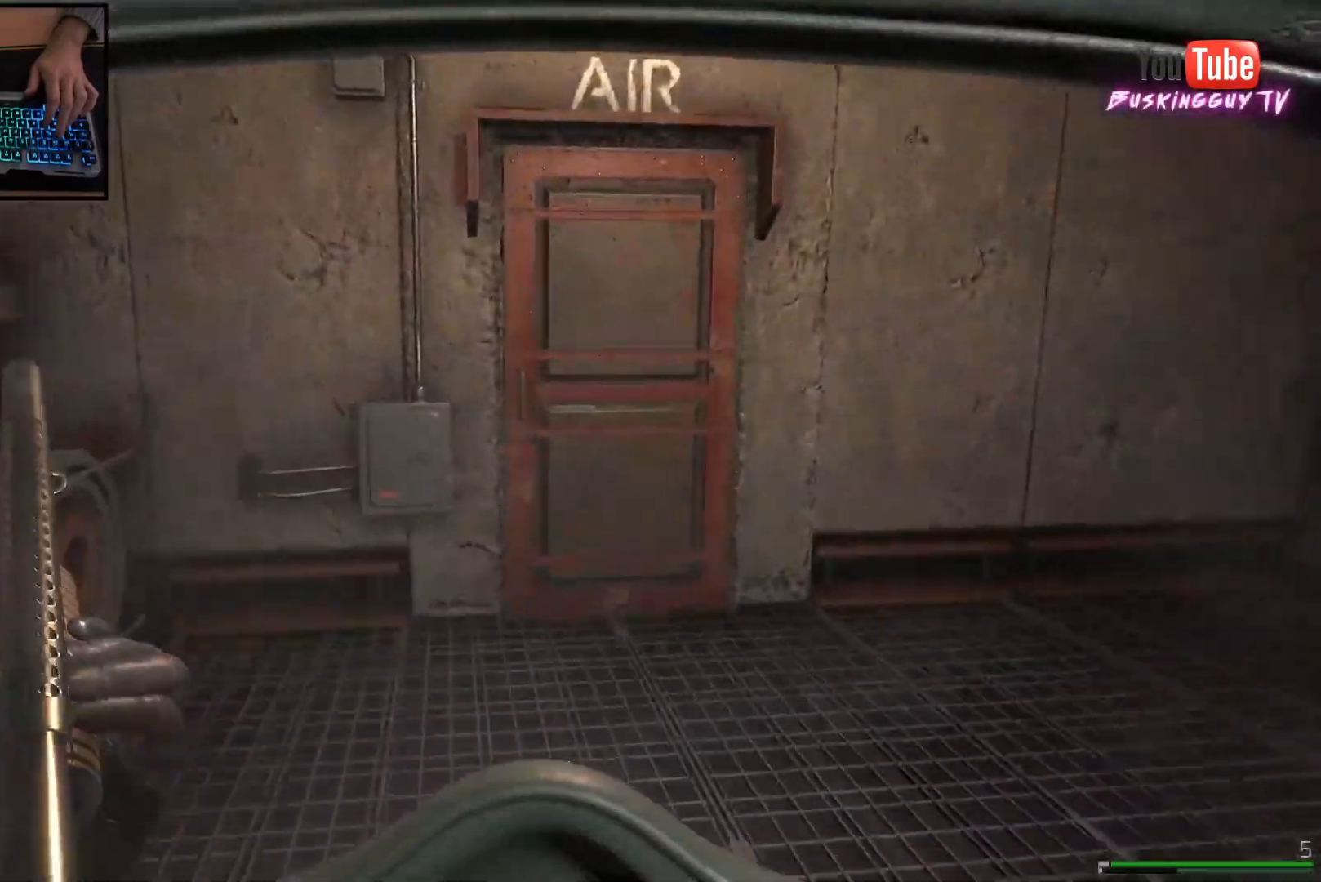
{"keys": ["w"], "mouse": [], "events": [[384, "shift", "up"]]}
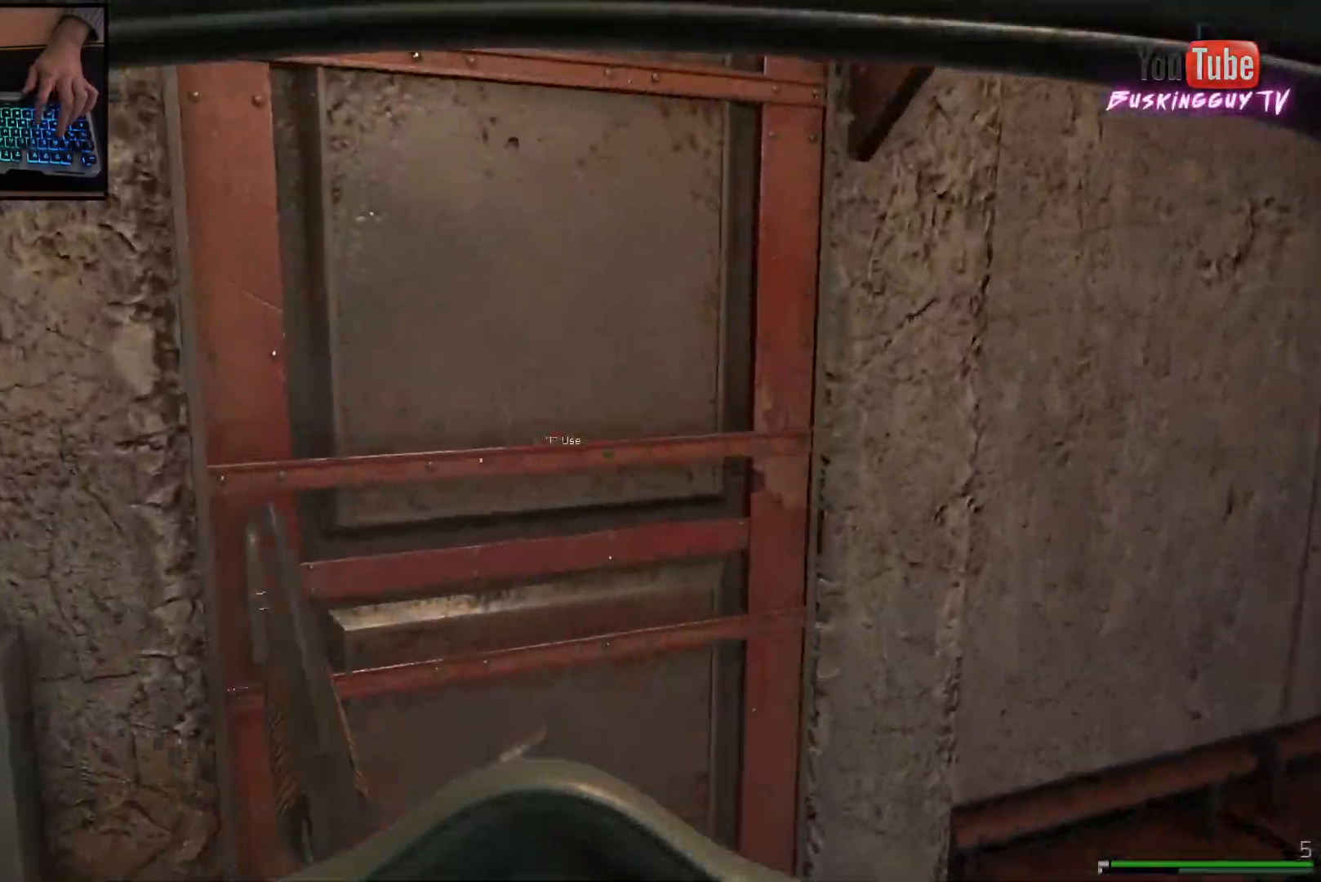
{"keys": ["d"], "mouse": [], "events": [[33, "a", "down"], [50, "w", "up"], [317, "a", "up"], [367, "d", "down"]]}